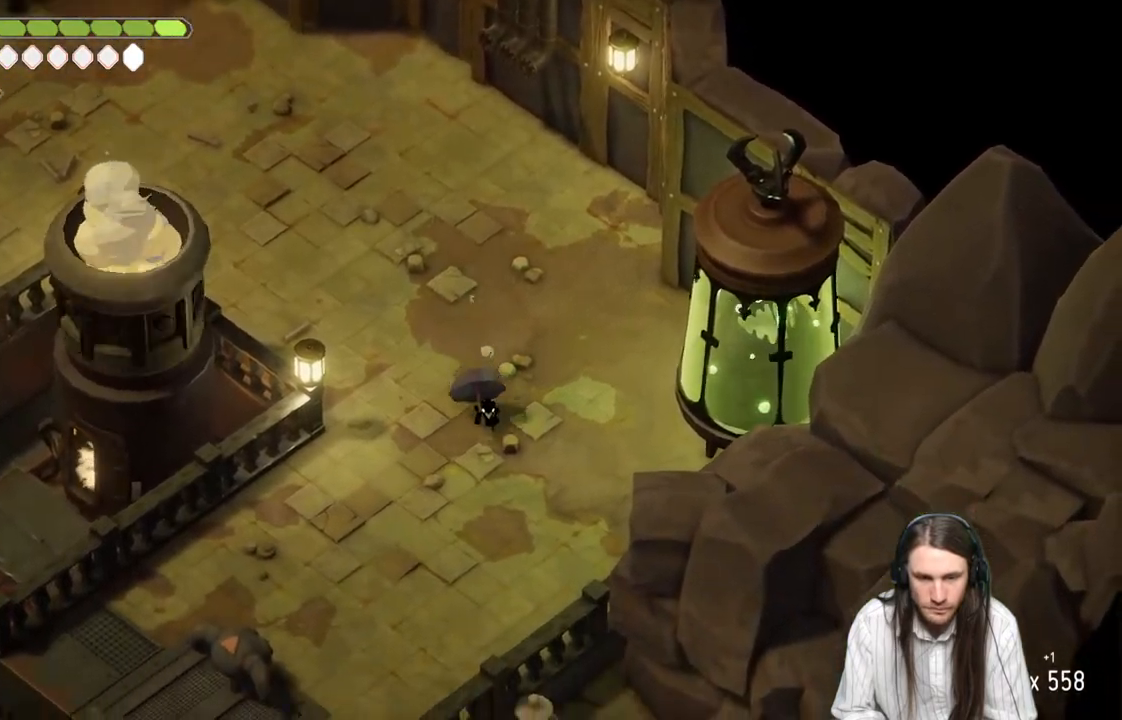
Gameplay with a controller (Xbox layout); each line is a JSON object with the inputs held at the frame after it. "events" lists button and stick changes between this image and that frame as [ms after this image, input, new state], when the widget could be followed in between.
{"buttons": [], "left_stick": "down-left", "right_stick": "center", "events": [[283, "left_stick", "down-left"]]}
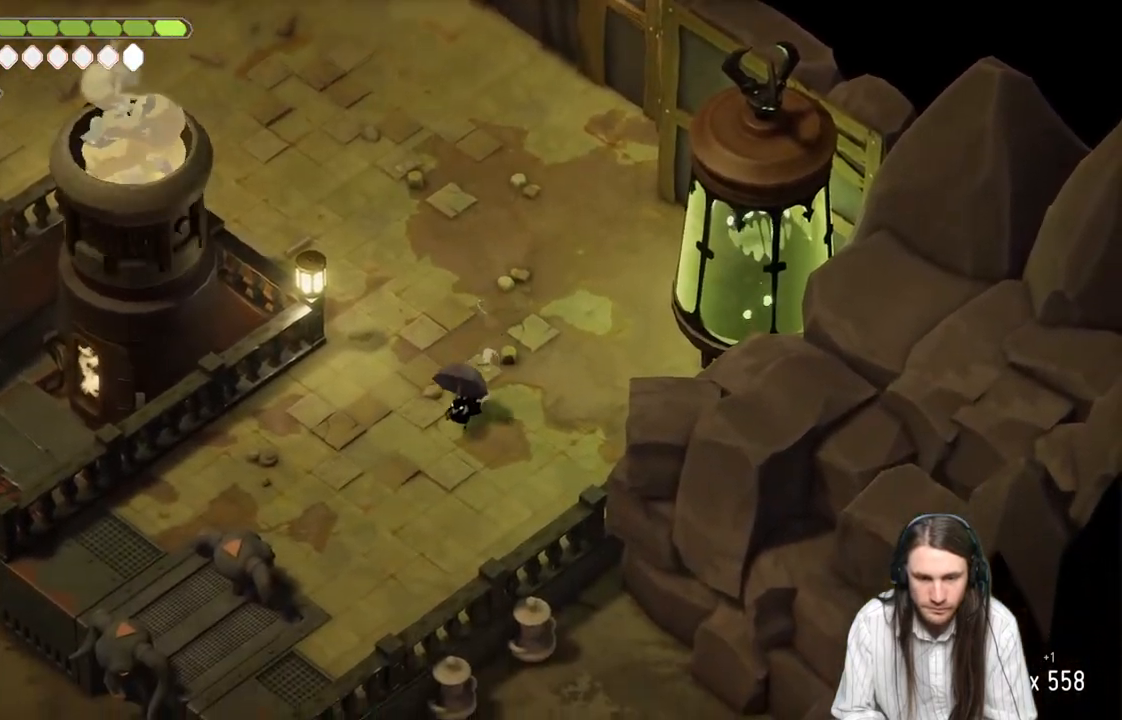
{"buttons": [], "left_stick": "down-left", "right_stick": "center", "events": []}
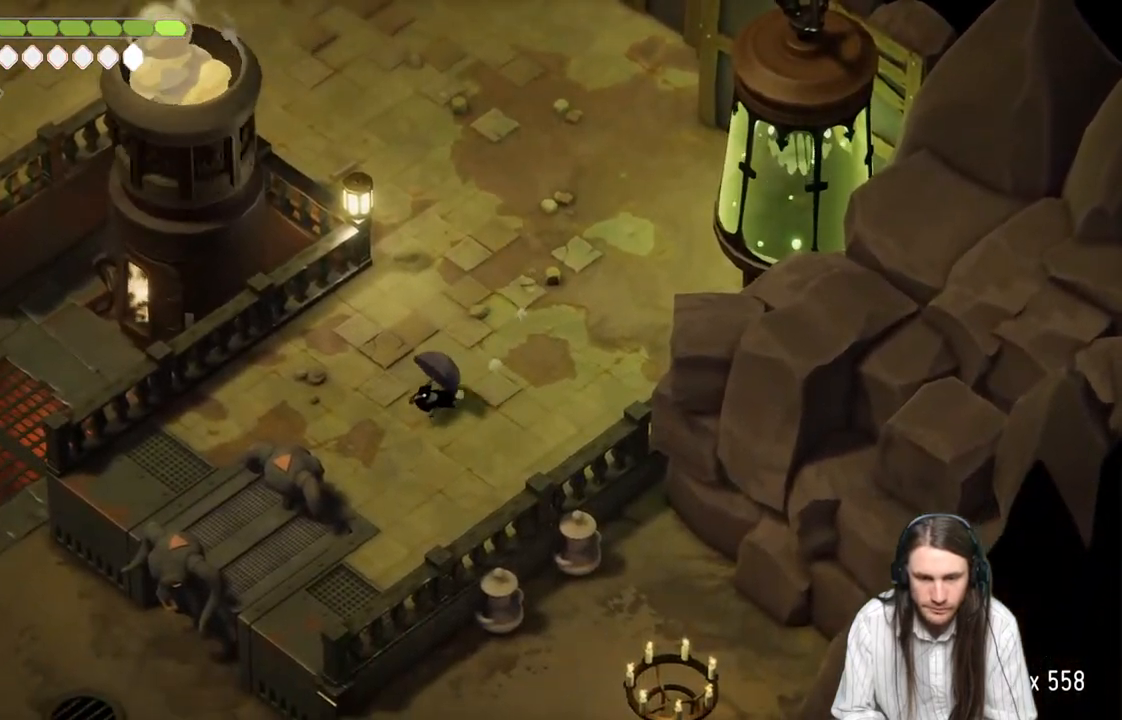
{"buttons": [], "left_stick": "left", "right_stick": "center", "events": [[167, "left_stick", "left"]]}
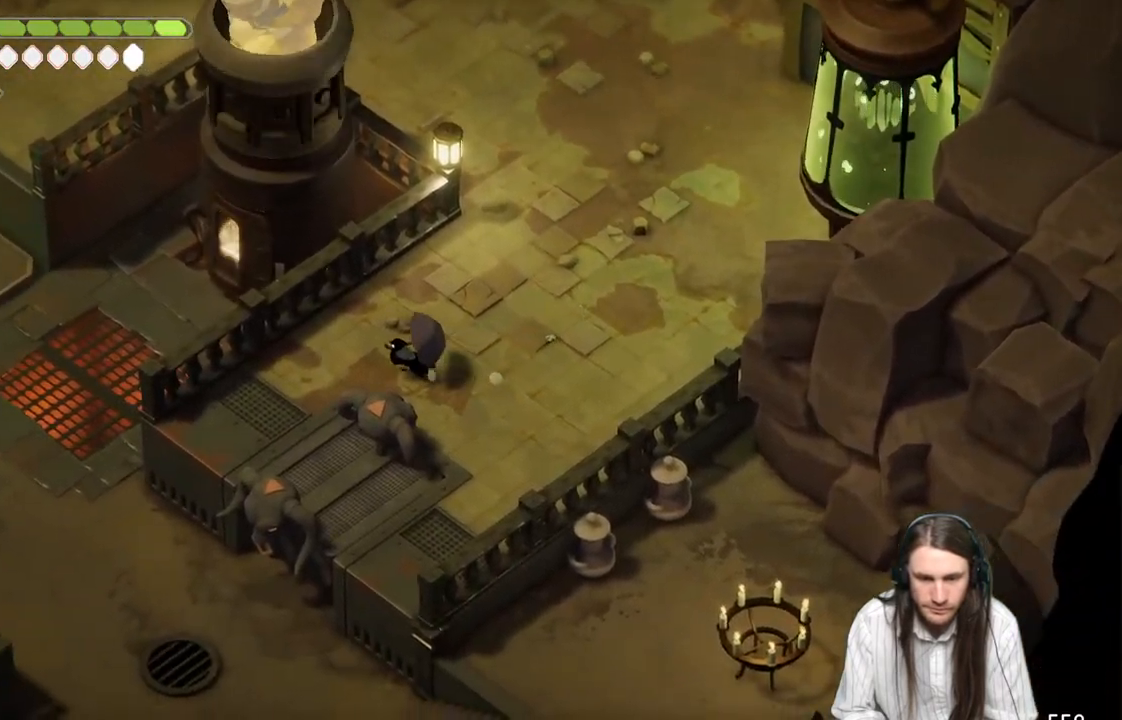
{"buttons": [], "left_stick": "down", "right_stick": "down", "events": [[17, "left_stick", "down-left"], [483, "left_stick", "down"], [500, "right_stick", "down"]]}
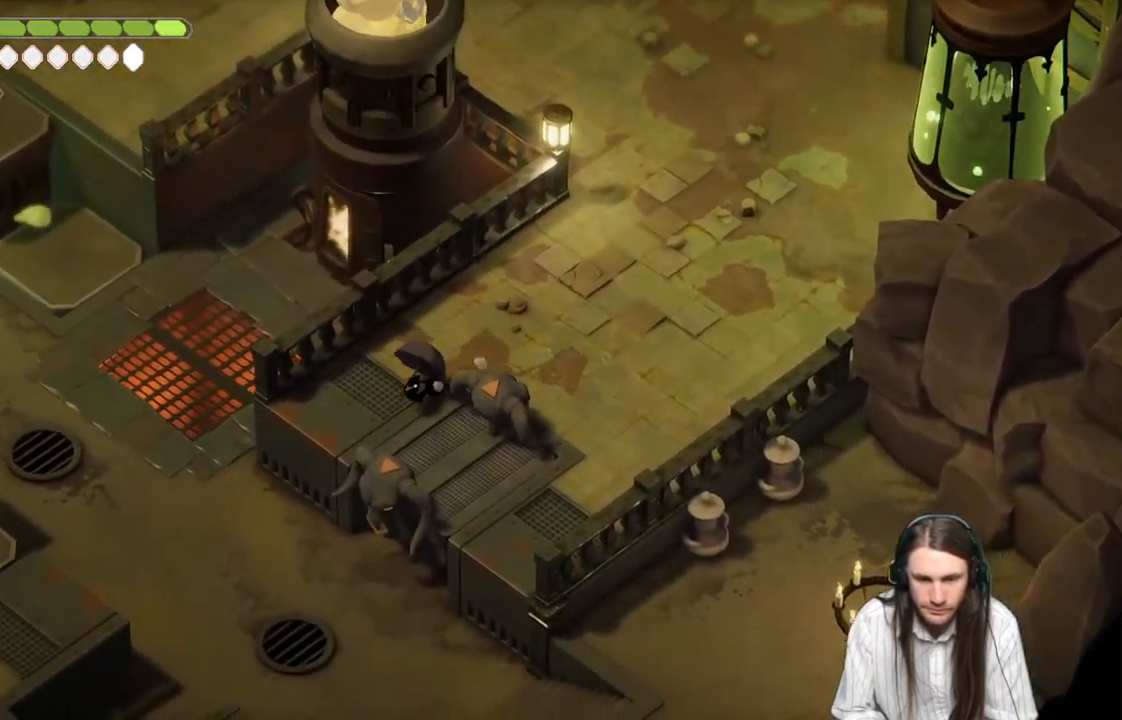
{"buttons": [], "left_stick": "center", "right_stick": "down", "events": [[17, "left_stick", "down-right"], [300, "left_stick", "center"]]}
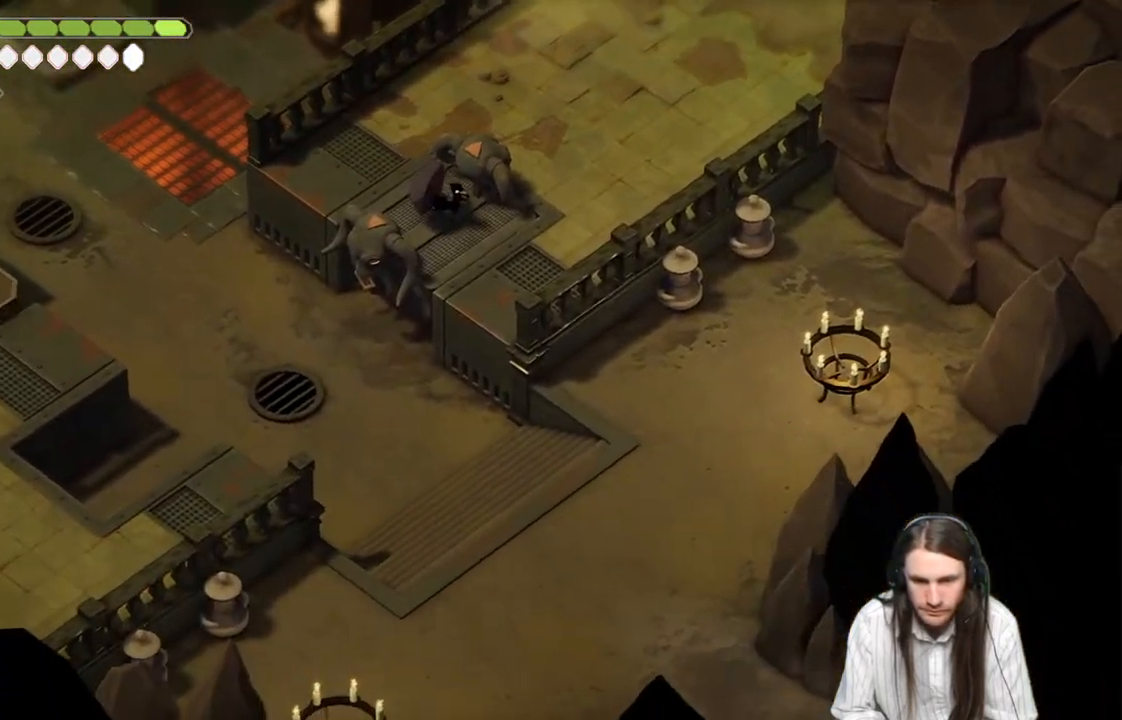
{"buttons": [], "left_stick": "down-left", "right_stick": "center", "events": [[400, "left_stick", "down-left"], [400, "right_stick", "center"]]}
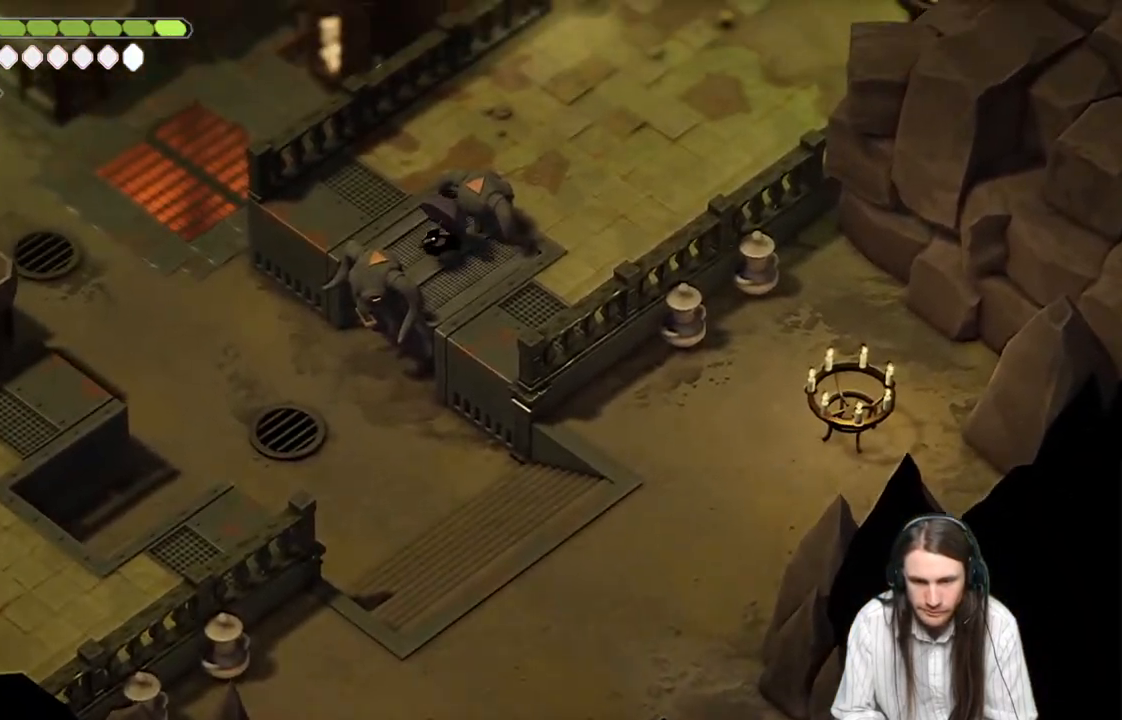
{"buttons": [], "left_stick": "center", "right_stick": "center", "events": [[50, "left_stick", "center"], [333, "L1", "down"], [417, "L1", "up"]]}
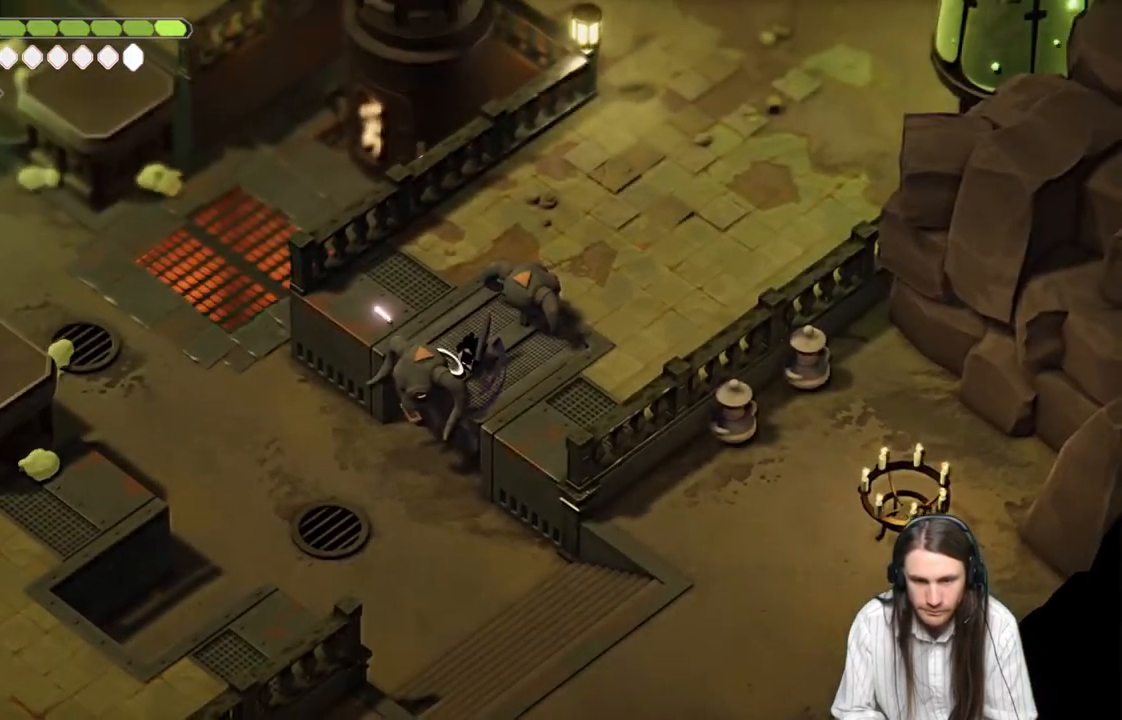
{"buttons": [], "left_stick": "center", "right_stick": "center", "events": []}
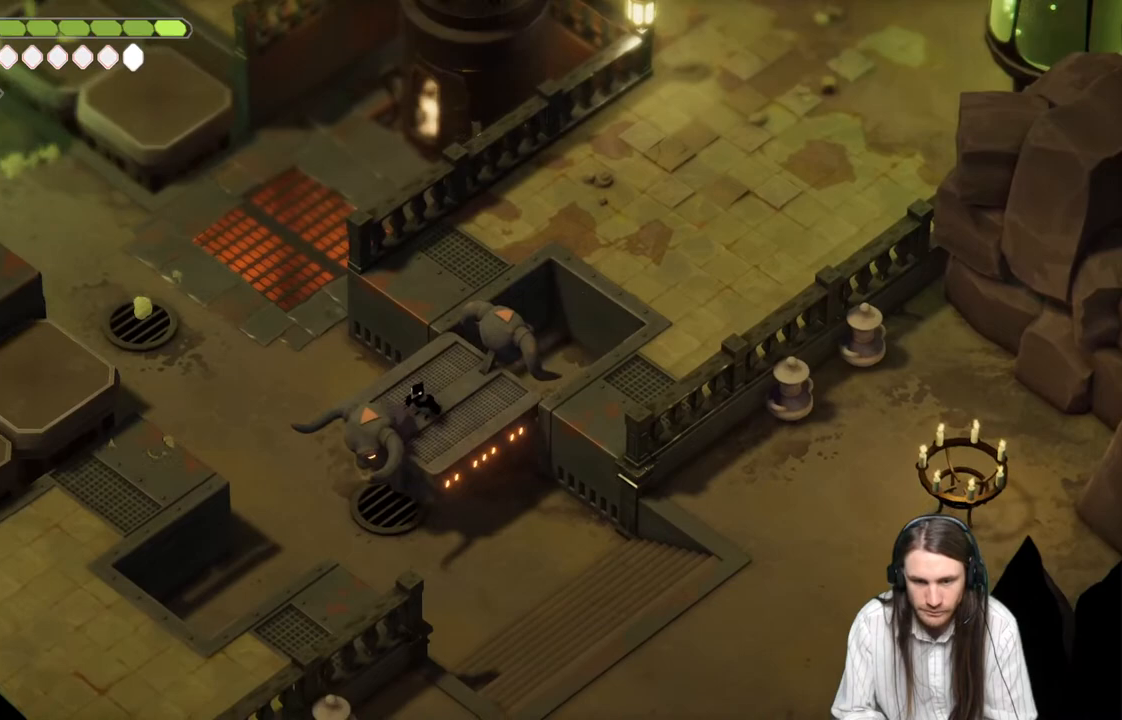
{"buttons": [], "left_stick": "center", "right_stick": "center", "events": []}
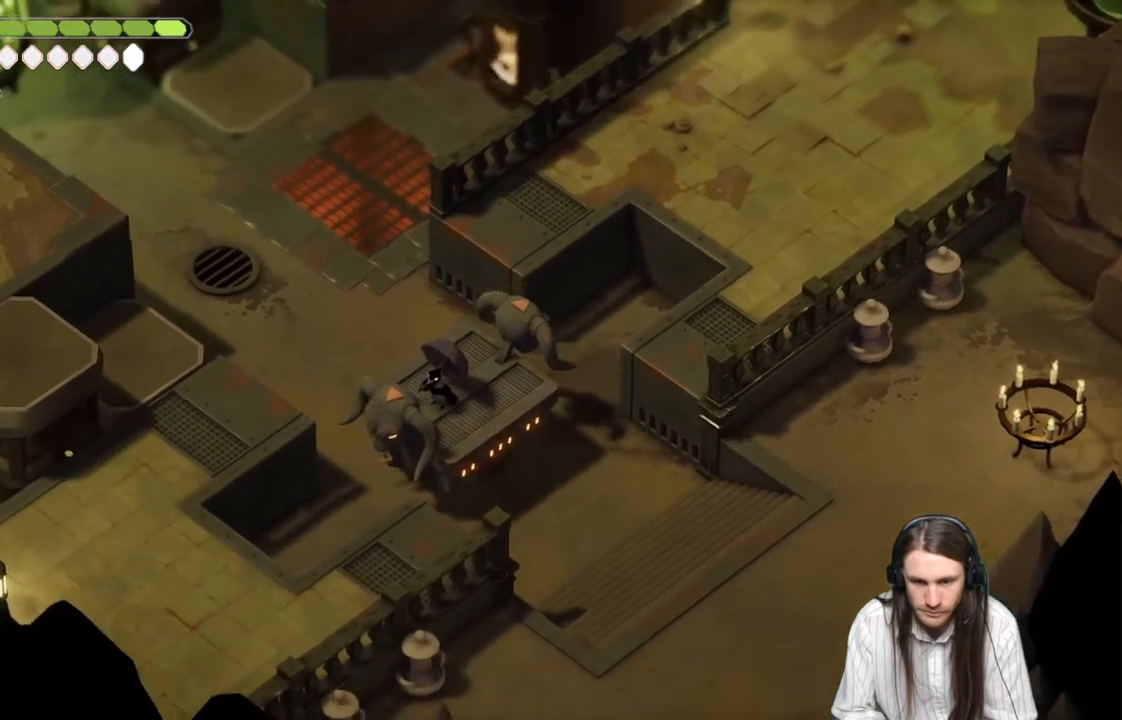
{"buttons": [], "left_stick": "center", "right_stick": "center", "events": []}
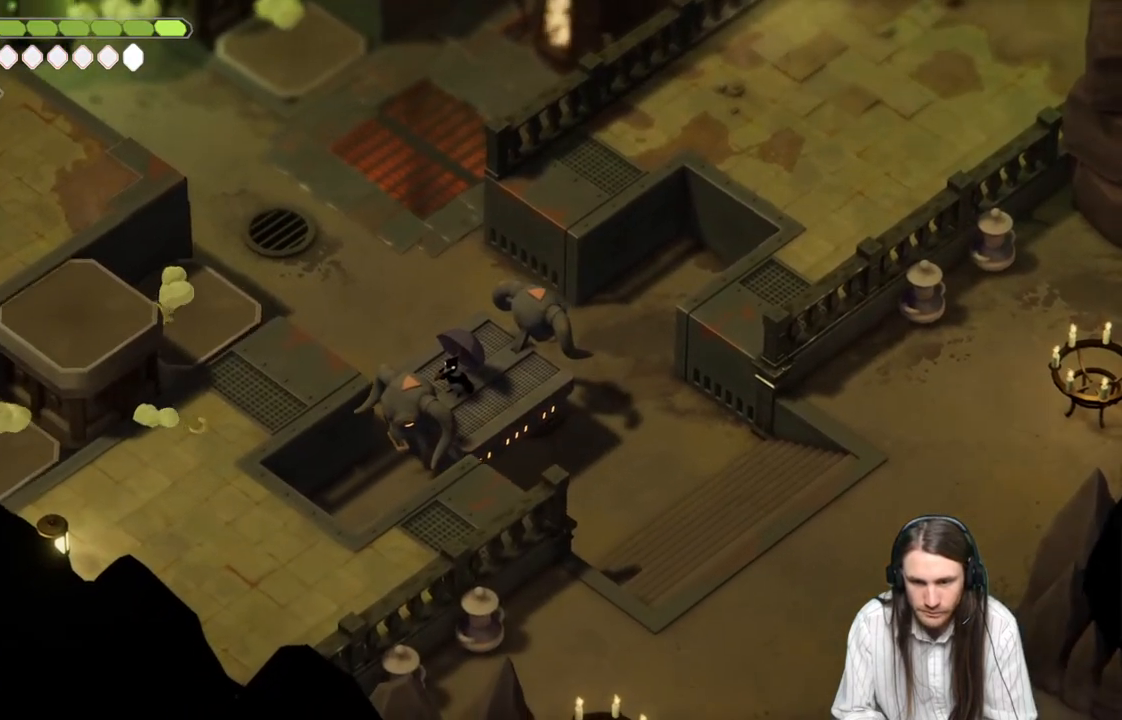
{"buttons": [], "left_stick": "center", "right_stick": "center", "events": []}
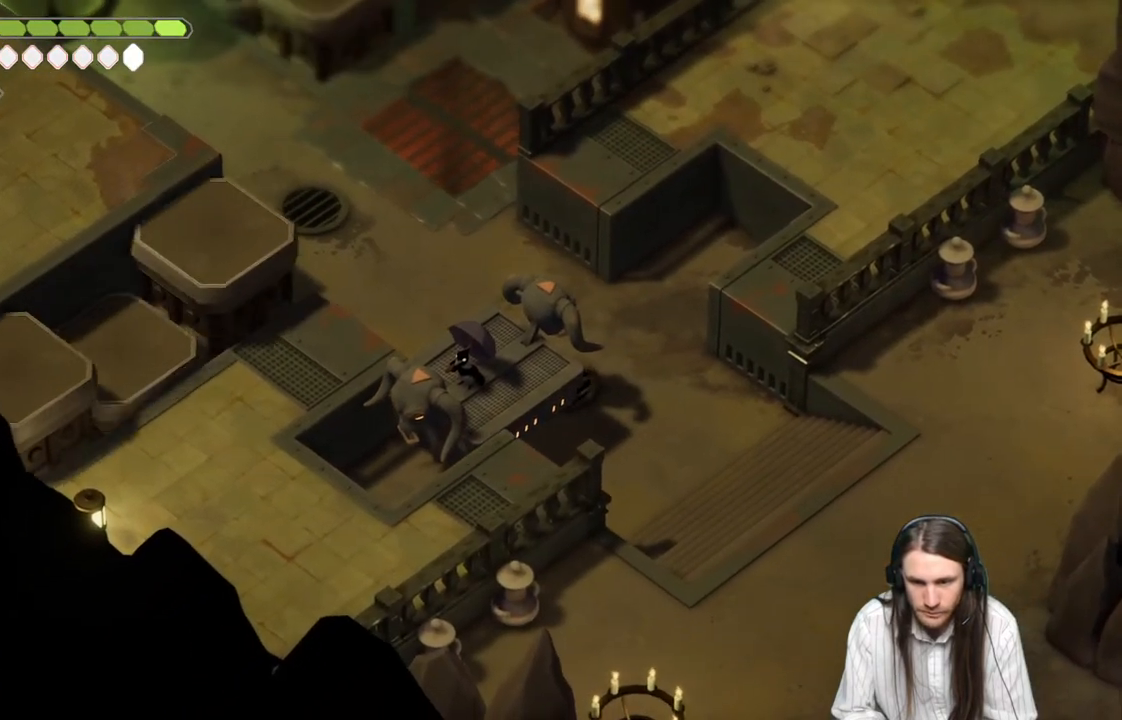
{"buttons": [], "left_stick": "center", "right_stick": "center", "events": []}
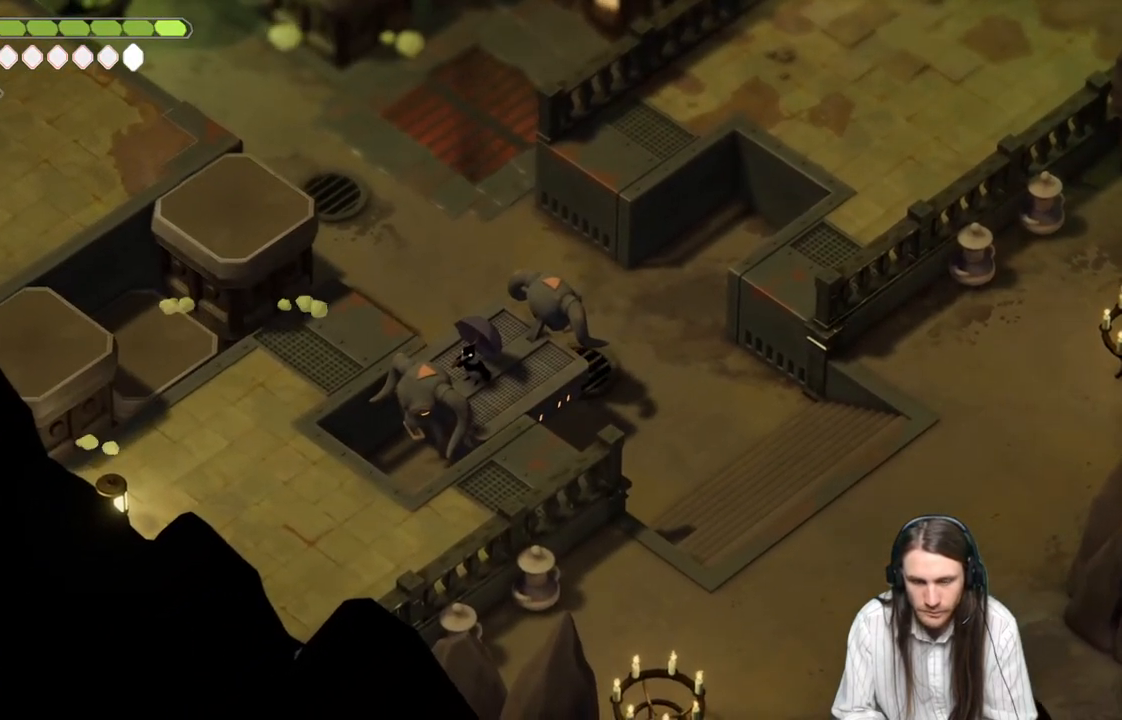
{"buttons": [], "left_stick": "center", "right_stick": "center", "events": [[133, "left_stick", "down-left"], [400, "left_stick", "center"]]}
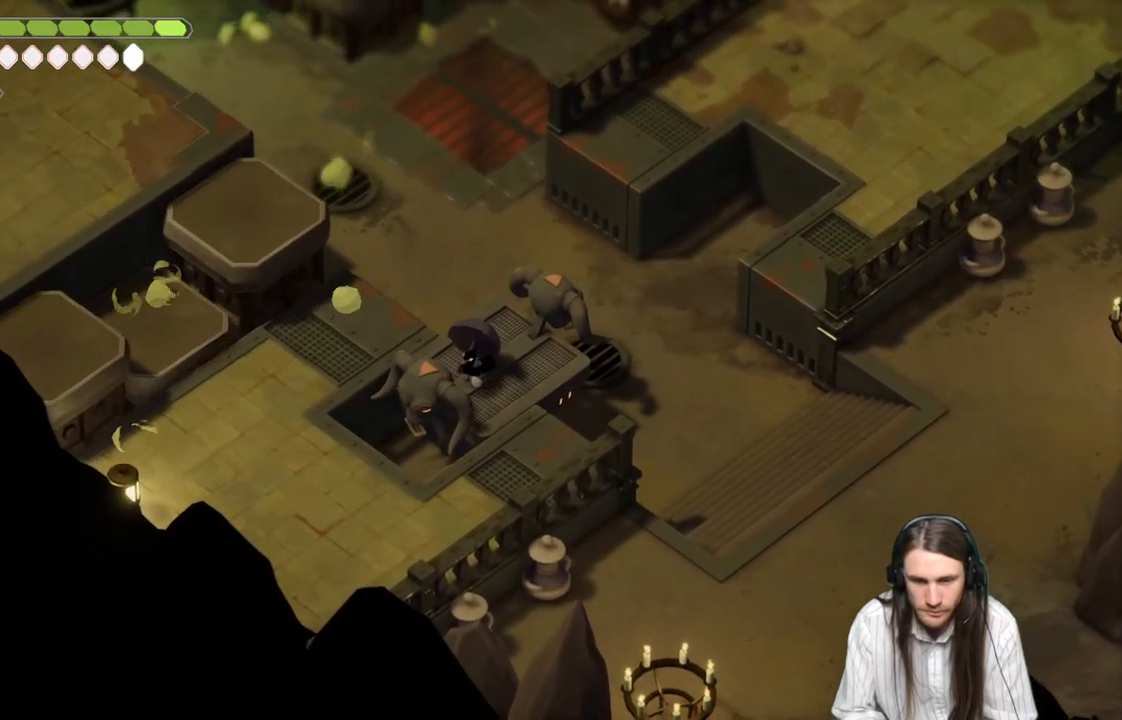
{"buttons": [], "left_stick": "left", "right_stick": "left", "events": [[300, "left_stick", "left"], [500, "right_stick", "left"]]}
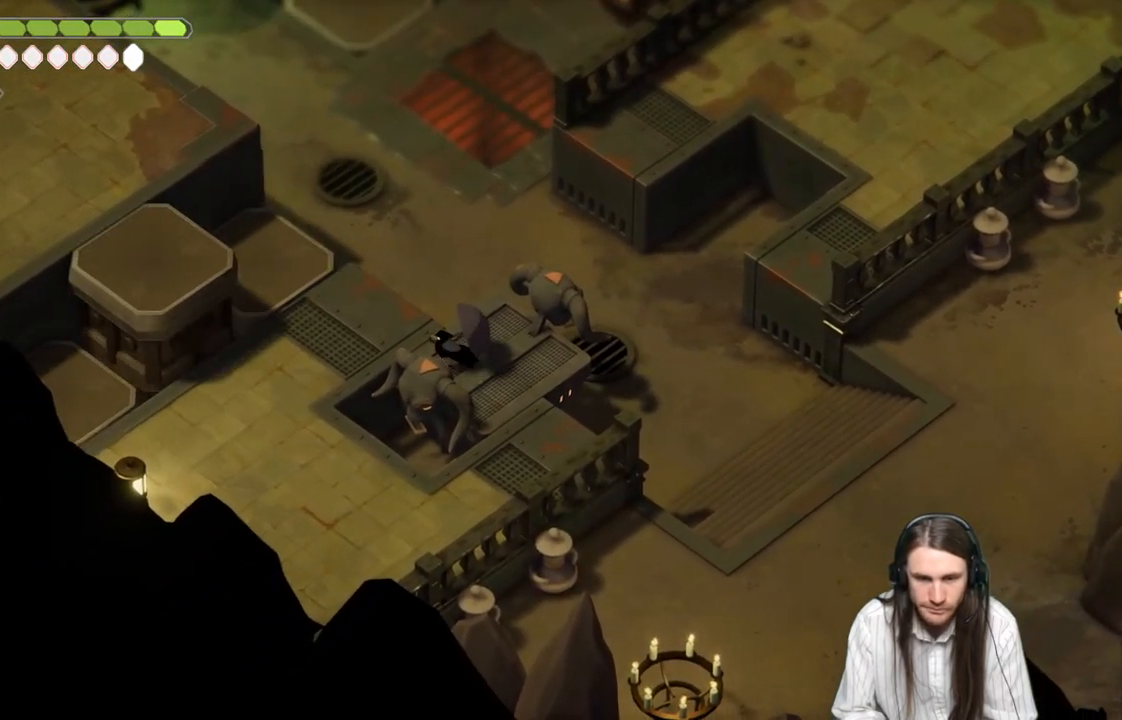
{"buttons": [], "left_stick": "up-left", "right_stick": "center", "events": [[500, "left_stick", "up-left"], [500, "right_stick", "center"]]}
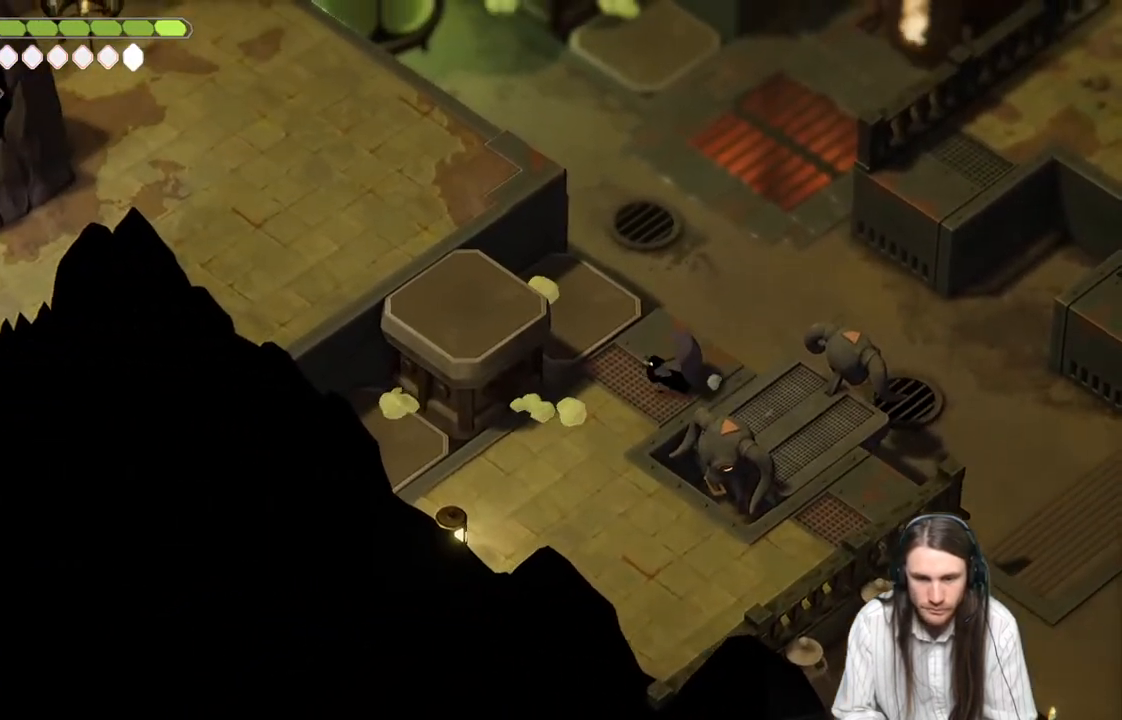
{"buttons": [], "left_stick": "up-left", "right_stick": "center", "events": []}
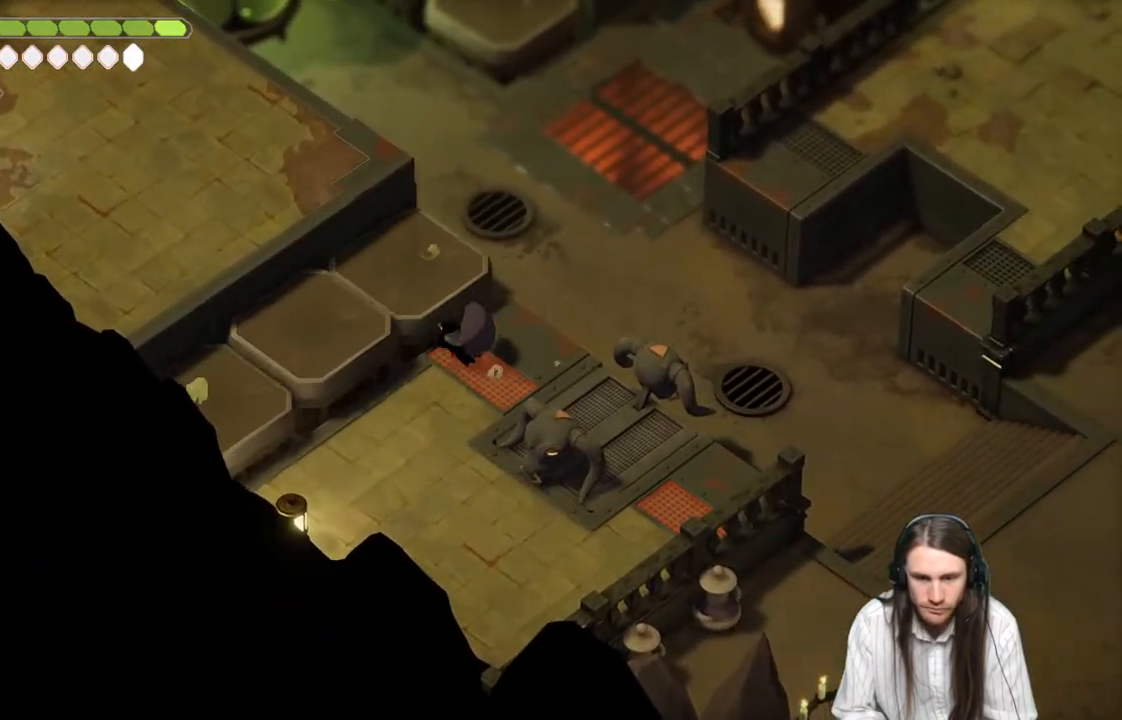
{"buttons": [], "left_stick": "center", "right_stick": "center", "events": [[200, "left_stick", "center"]]}
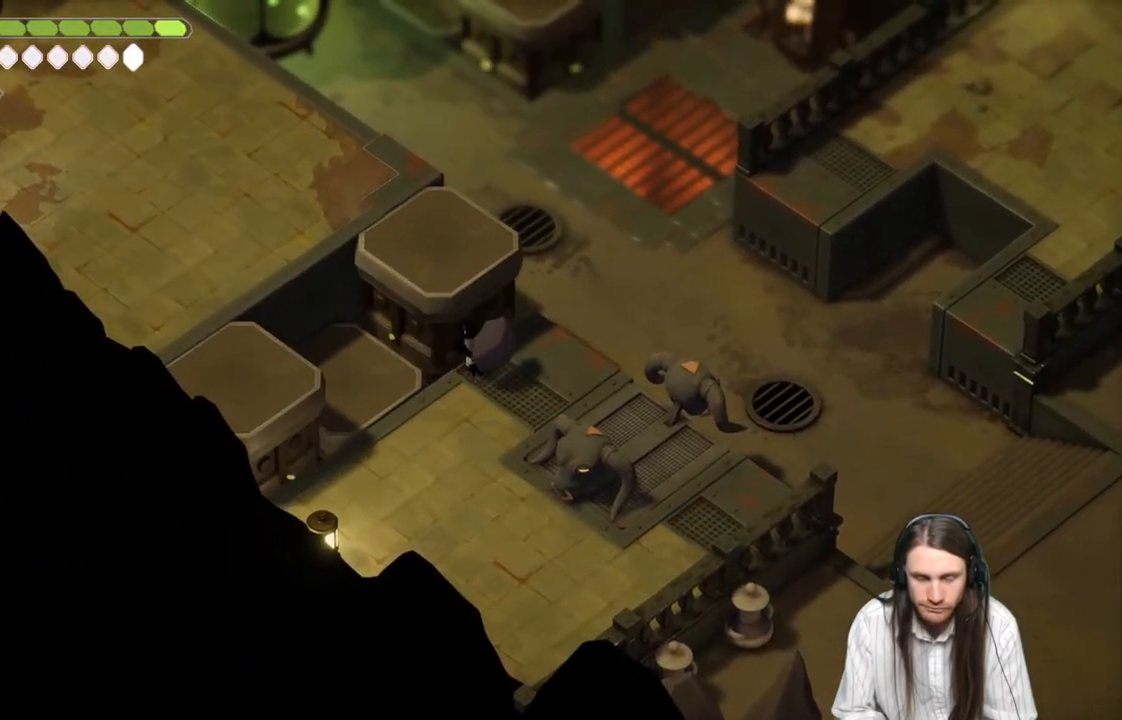
{"buttons": [], "left_stick": "up-left", "right_stick": "center", "events": [[33, "left_stick", "down-left"], [283, "left_stick", "left"], [383, "left_stick", "up-left"]]}
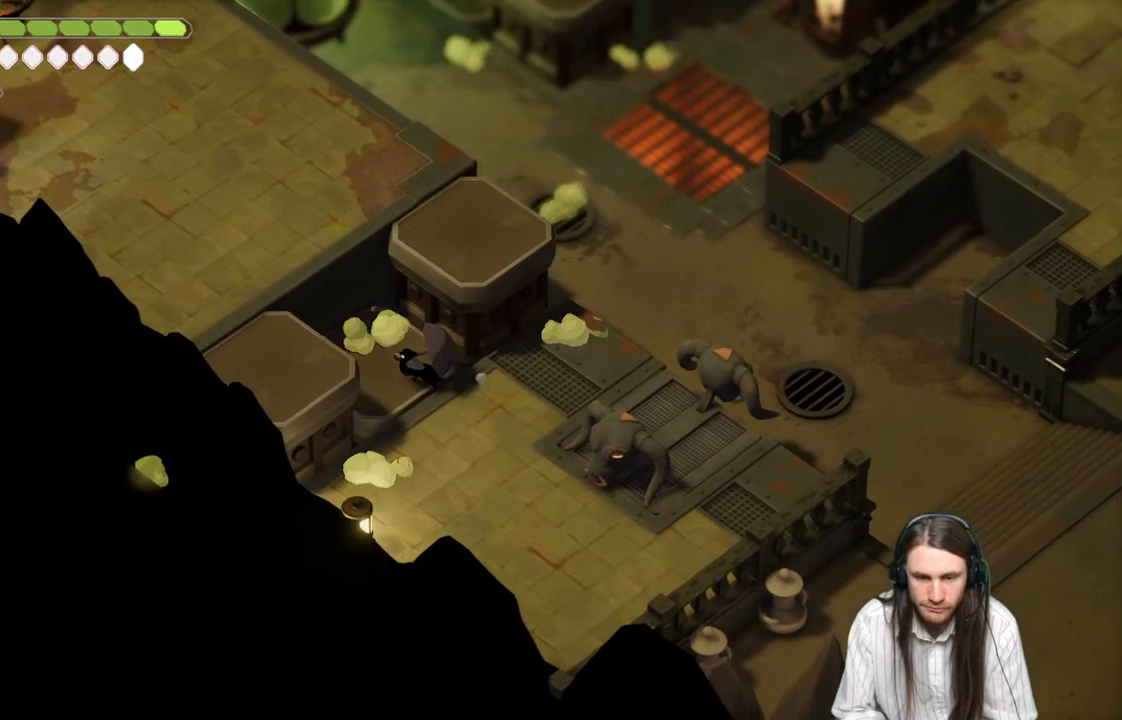
{"buttons": [], "left_stick": "center", "right_stick": "center", "events": [[167, "left_stick", "center"]]}
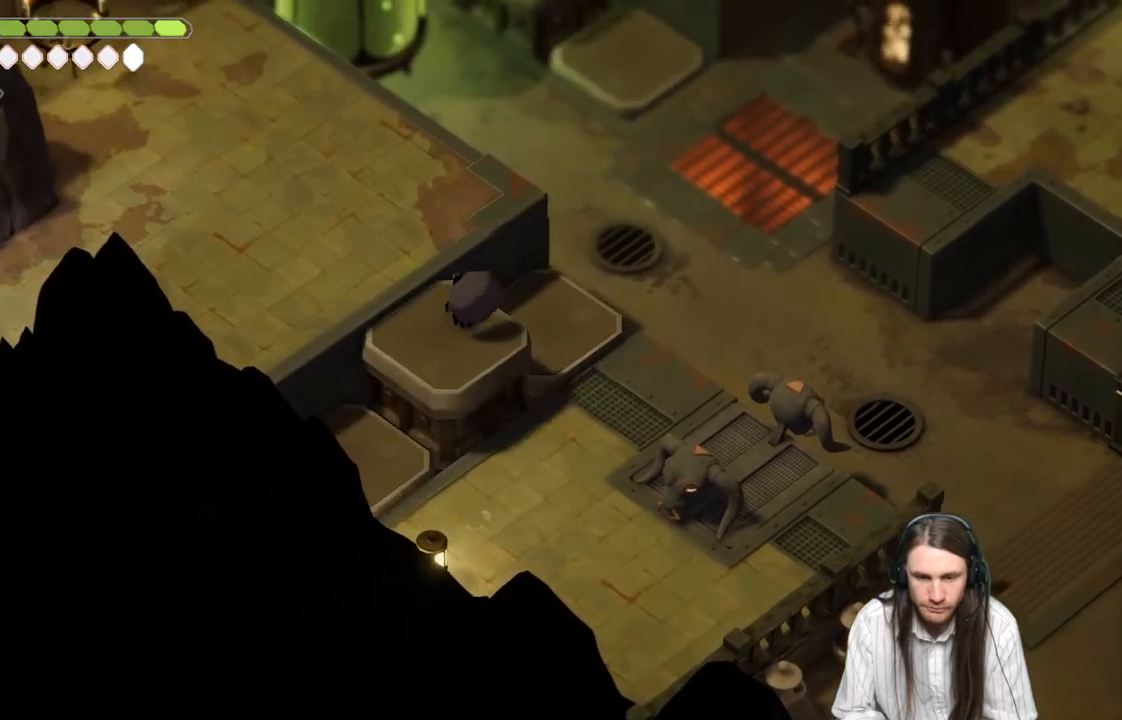
{"buttons": [], "left_stick": "up", "right_stick": "up-left", "events": [[50, "left_stick", "up-left"], [67, "right_stick", "up-left"], [450, "left_stick", "up"]]}
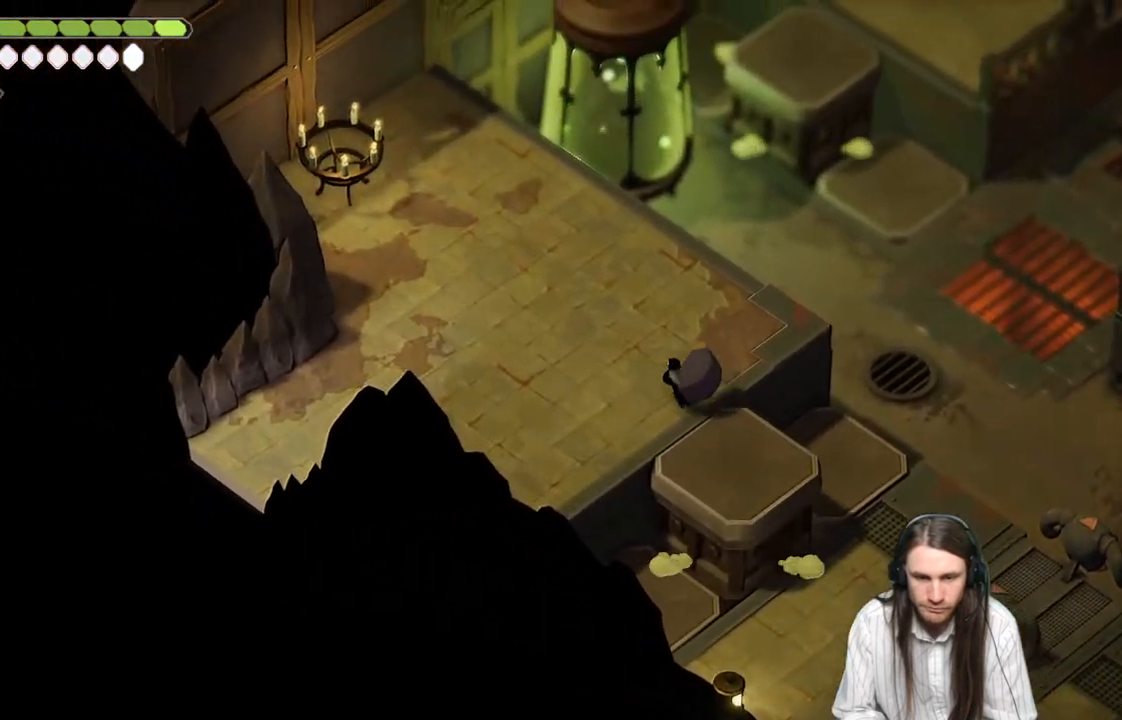
{"buttons": [], "left_stick": "up", "right_stick": "up-left", "events": []}
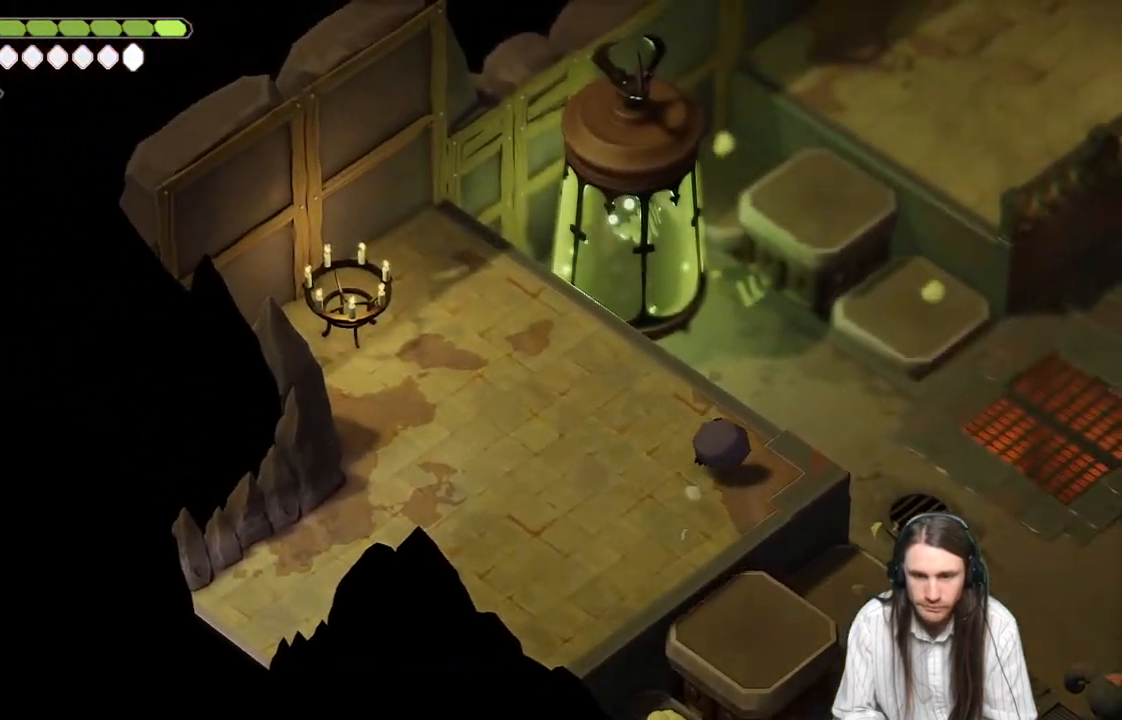
{"buttons": [], "left_stick": "center", "right_stick": "down", "events": [[17, "left_stick", "center"], [117, "right_stick", "center"], [367, "right_stick", "down"]]}
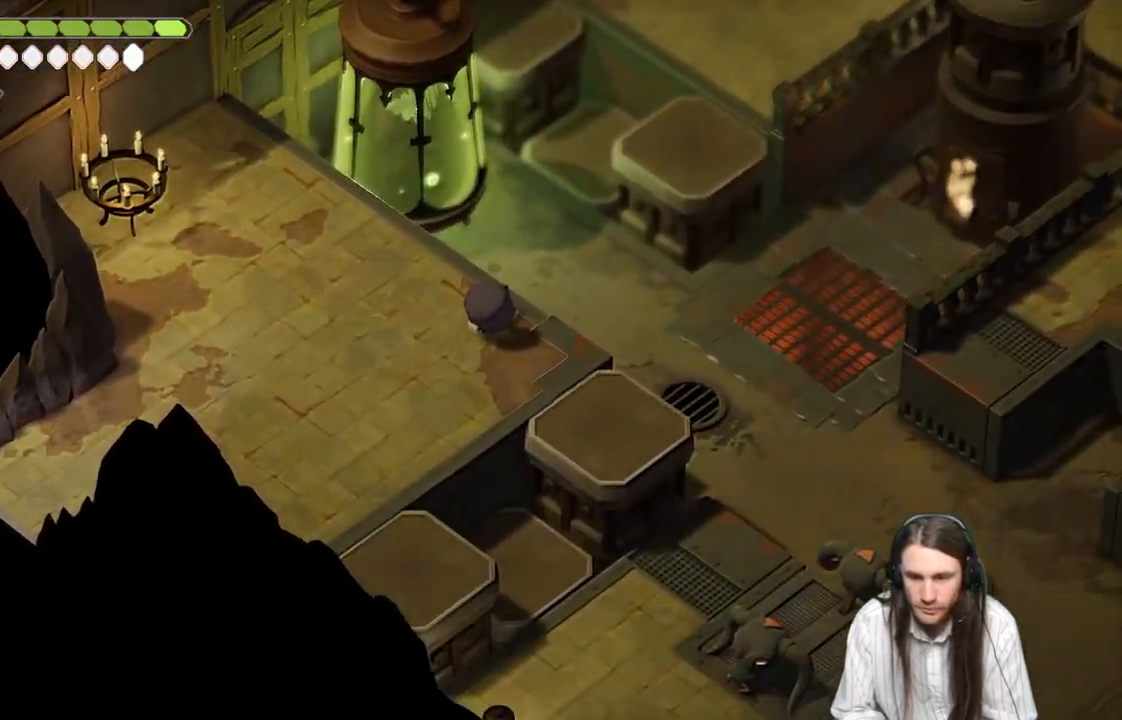
{"buttons": [], "left_stick": "center", "right_stick": "down", "events": []}
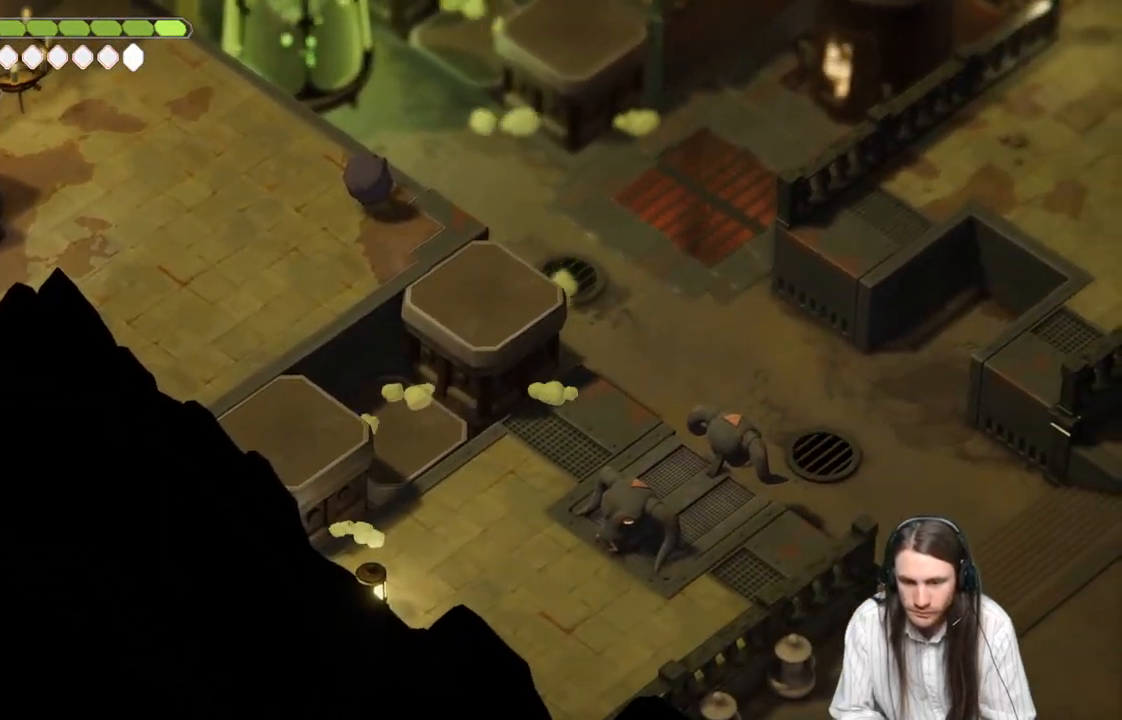
{"buttons": [], "left_stick": "down", "right_stick": "down", "events": [[233, "left_stick", "down"]]}
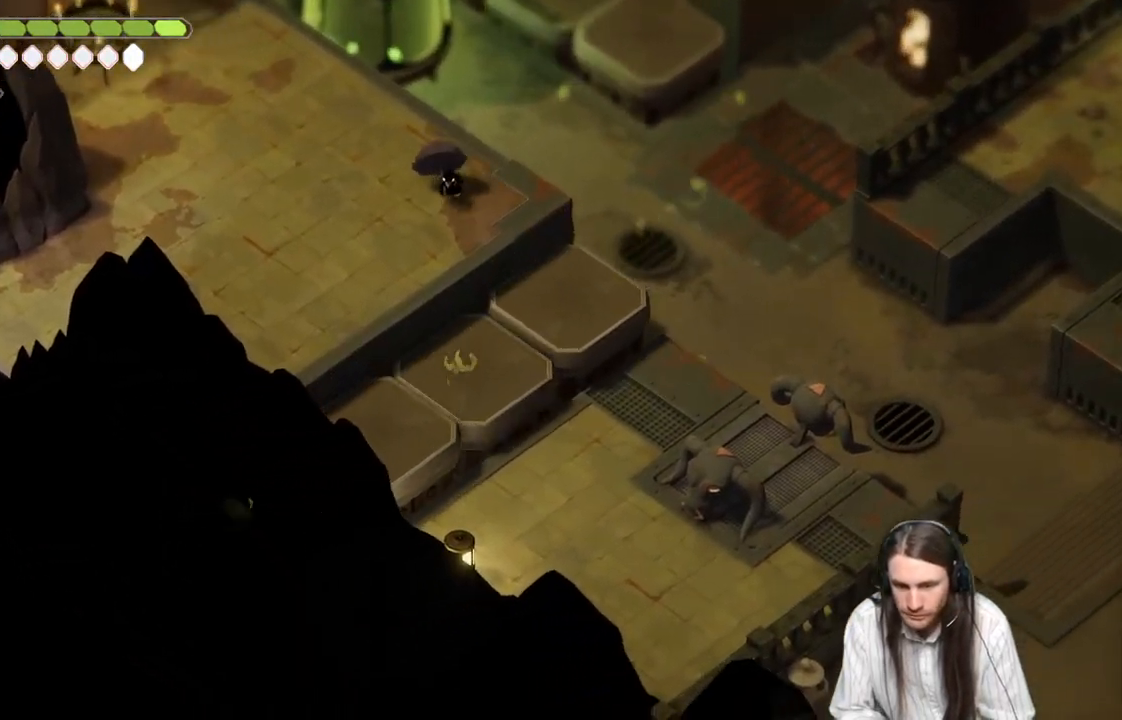
{"buttons": [], "left_stick": "center", "right_stick": "center", "events": [[17, "left_stick", "center"], [83, "right_stick", "center"]]}
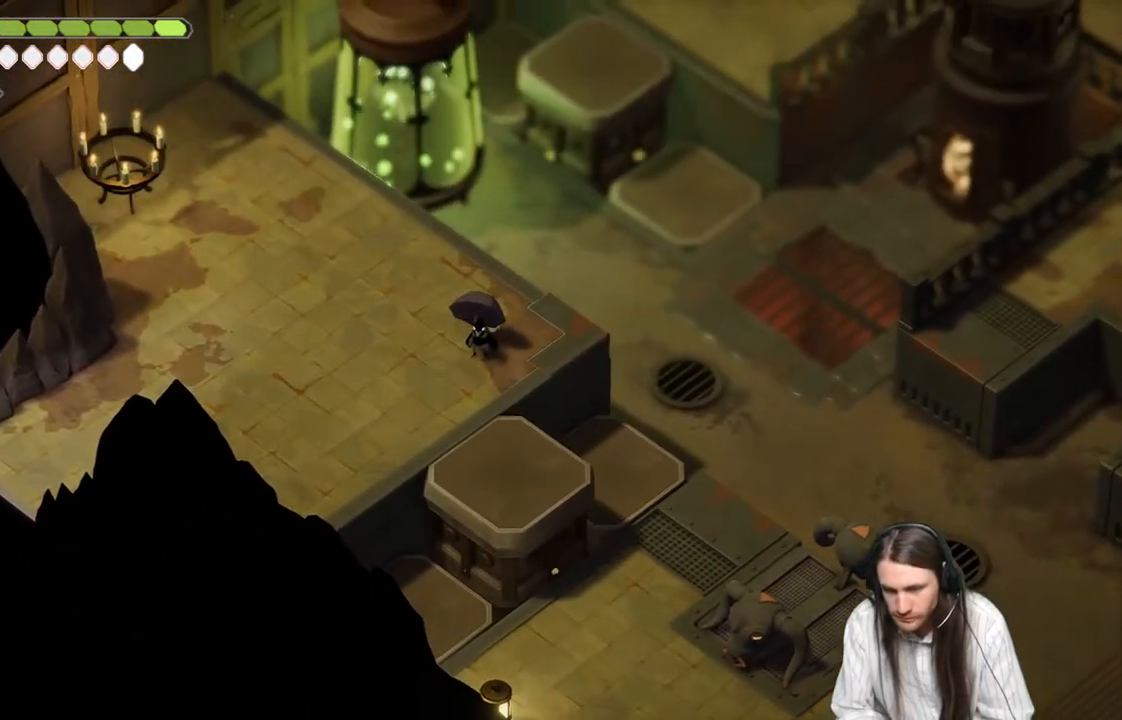
{"buttons": [], "left_stick": "down-left", "right_stick": "center", "events": [[117, "left_stick", "down-left"]]}
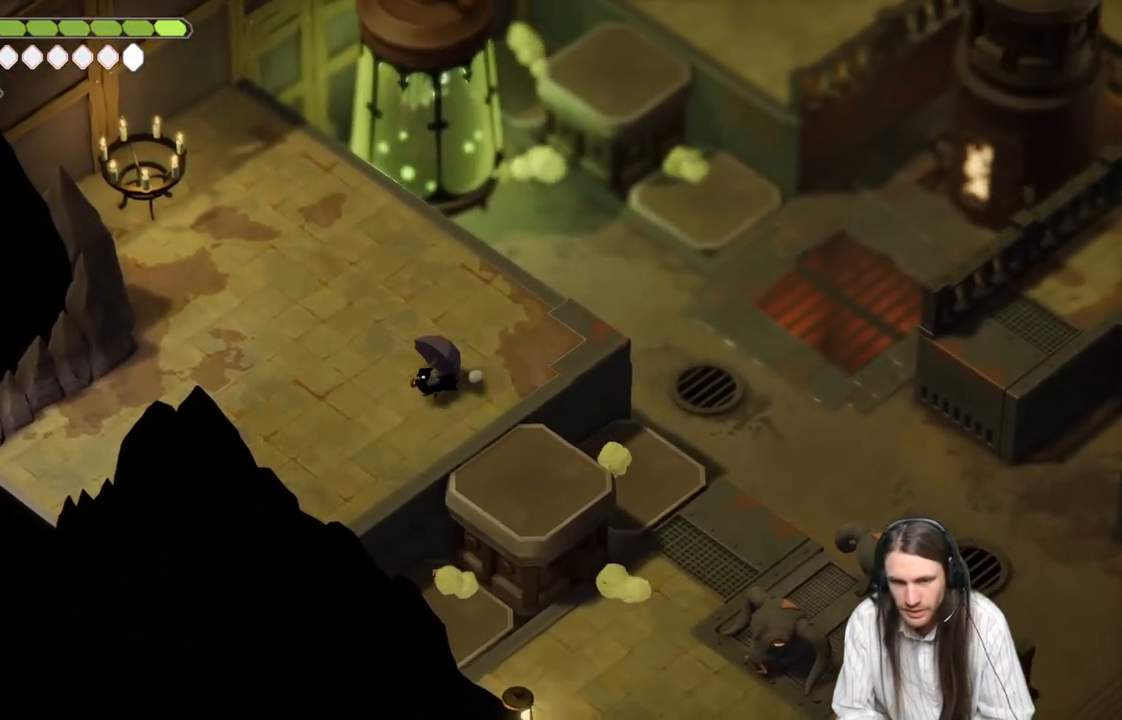
{"buttons": [], "left_stick": "down-left", "right_stick": "center", "events": [[17, "left_stick", "left"], [217, "B", "down"], [433, "B", "up"], [483, "left_stick", "down-left"]]}
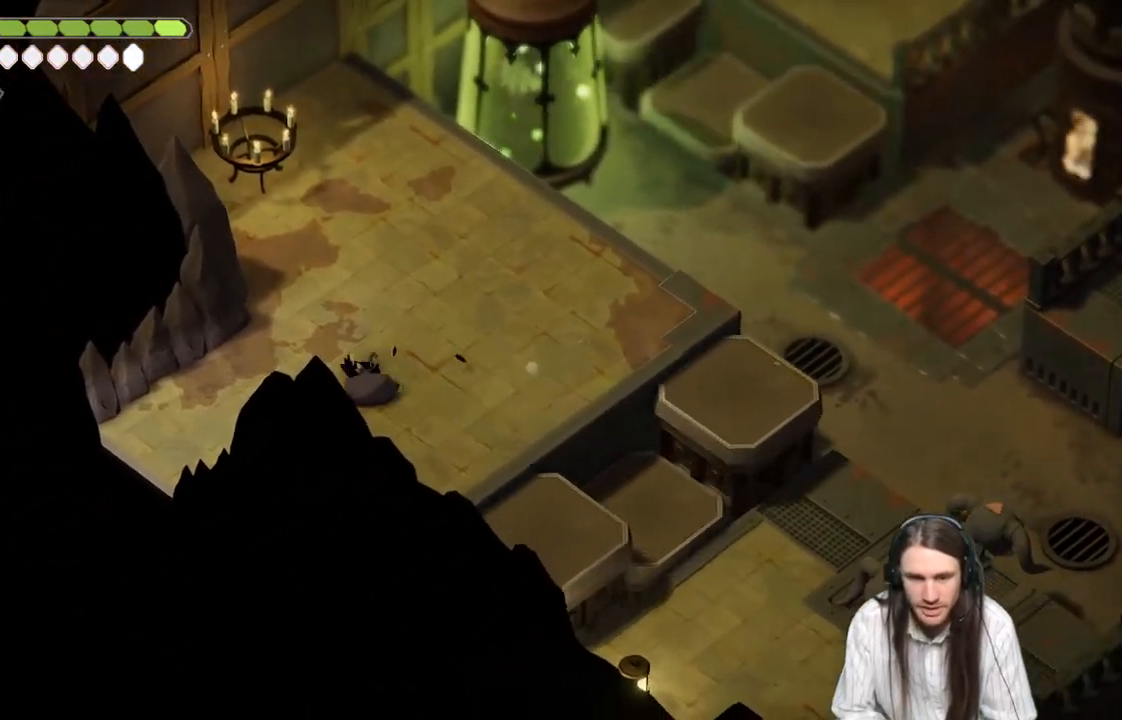
{"buttons": ["B"], "left_stick": "down-left", "right_stick": "center", "events": [[467, "B", "down"]]}
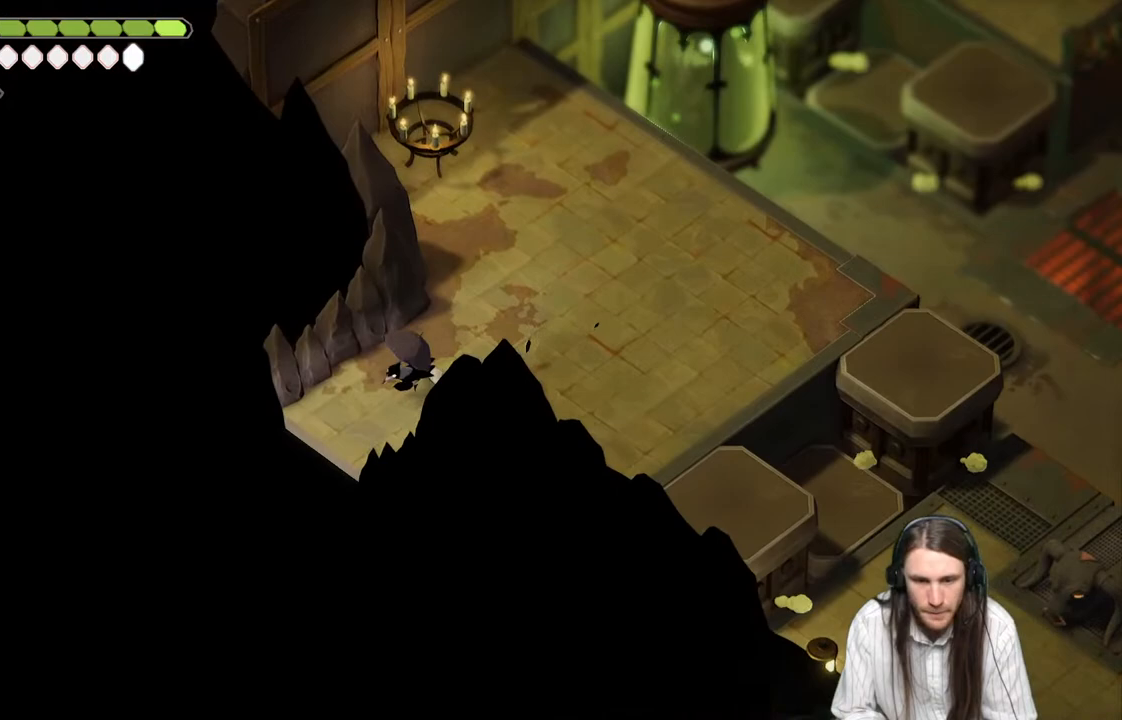
{"buttons": [], "left_stick": "center", "right_stick": "center", "events": [[150, "B", "up"], [400, "left_stick", "center"]]}
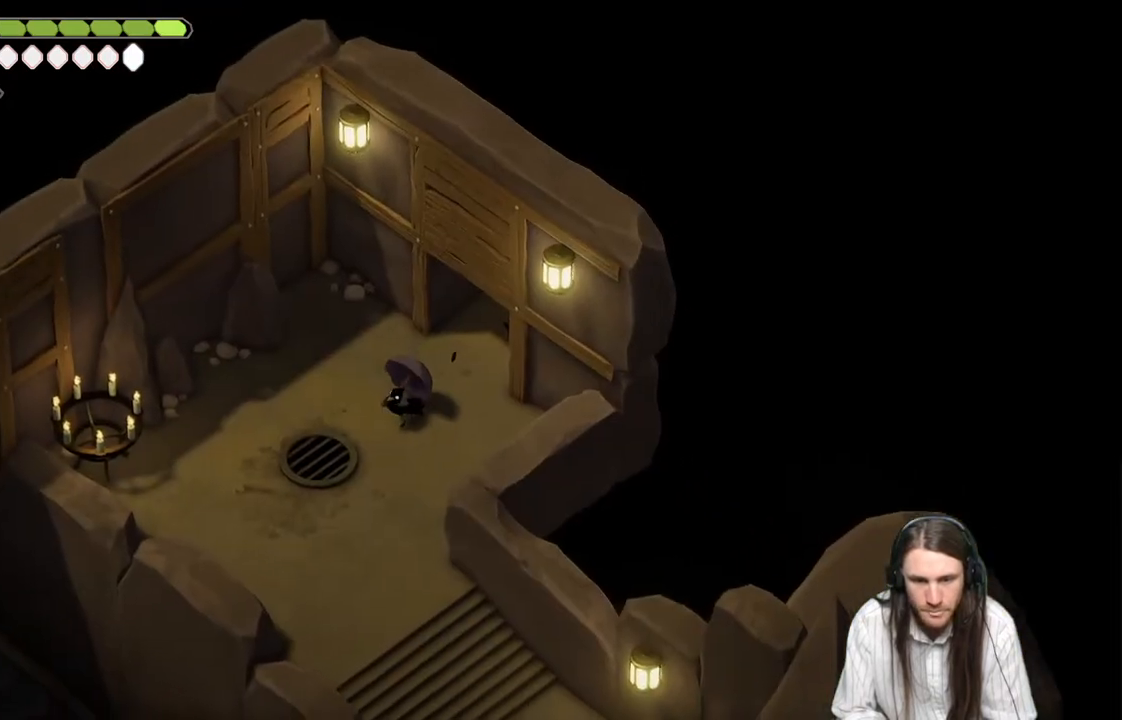
{"buttons": [], "left_stick": "down-left", "right_stick": "center", "events": [[483, "left_stick", "down-left"]]}